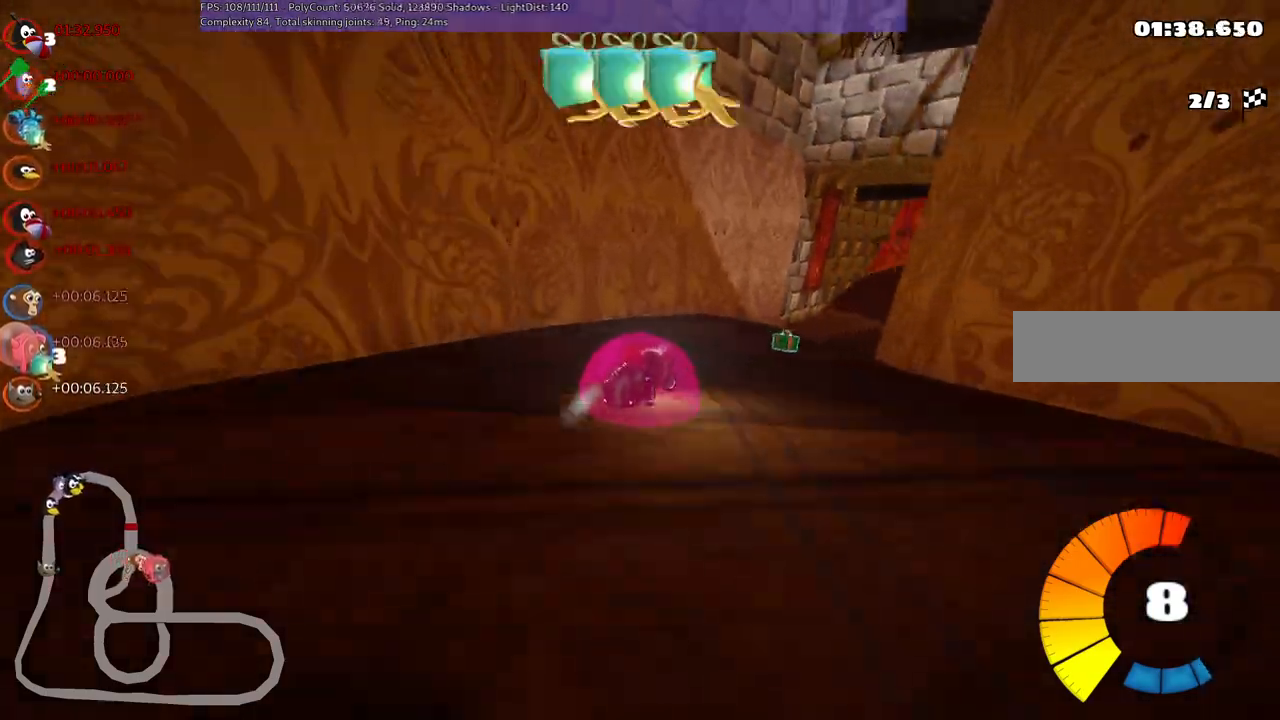
Gameplay with keyboard; each line is a JSON object with the keys held at the frame after it. "events" lists presses ("down") and releases ("up") of ".", "/", "alt_r", "b", "c", "comma", "ctrl_r", "d", "down", "f", "g", "h", "j", "k", "l", "left", "m", "n", "quote", "return", "right", "semicolon", "shift_r", "space", "super", "up" and "v" between this image and that frame as [ms after this image, input, new state], when the widget could be followed in between. No other keys are recorded. Mouse input is not recorded.
{"keys": ["m", "right", "up"], "events": [[150, "left", "down"], [200, "right", "up"], [300, "right", "down"], [483, "left", "up"]]}
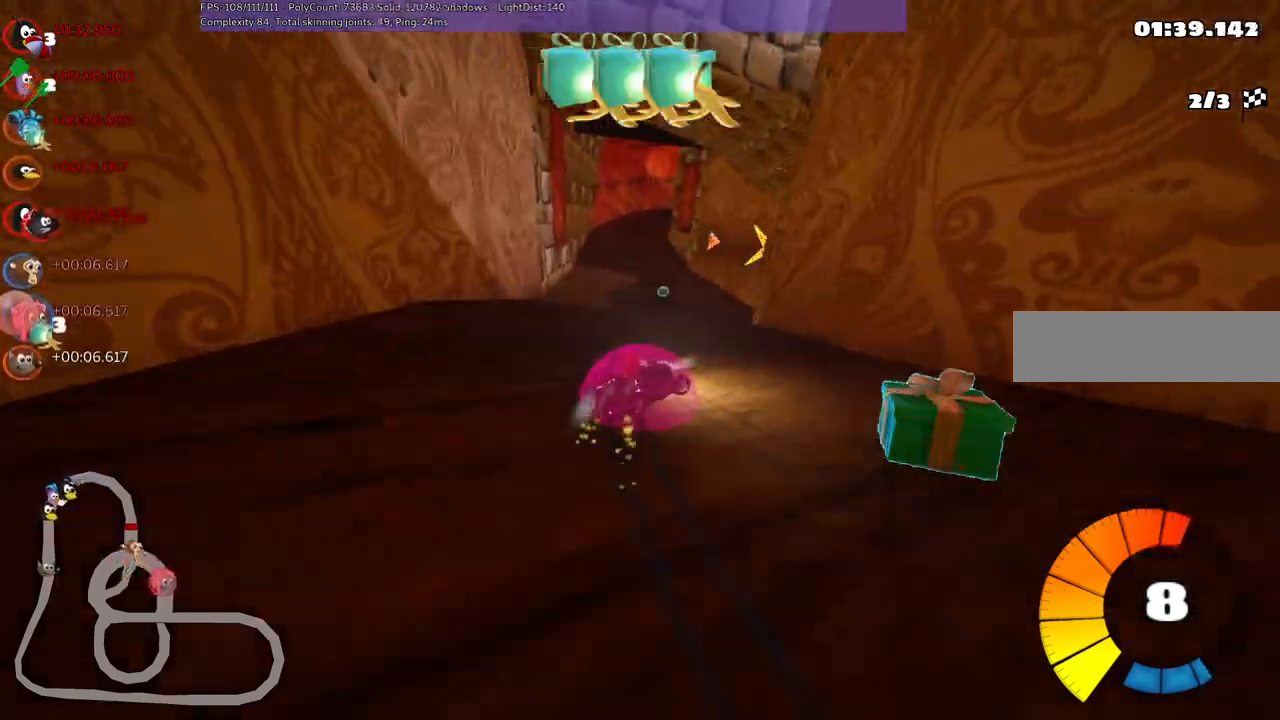
{"keys": ["left", "m", "up"], "events": [[133, "left", "down"], [183, "right", "up"], [317, "right", "down"], [367, "left", "up"], [467, "right", "up"], [500, "left", "down"]]}
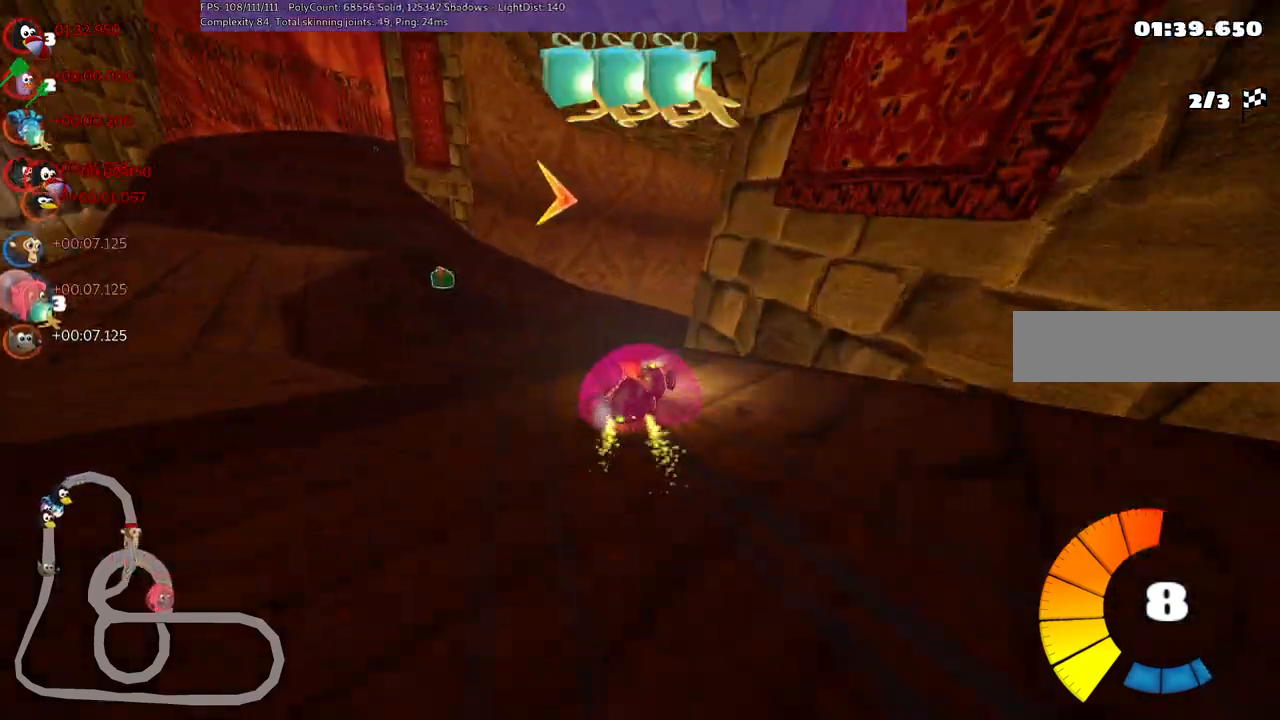
{"keys": ["up"], "events": [[150, "left", "up"], [200, "n", "down"], [200, "right", "down"], [283, "m", "up"], [383, "n", "up"], [383, "right", "up"]]}
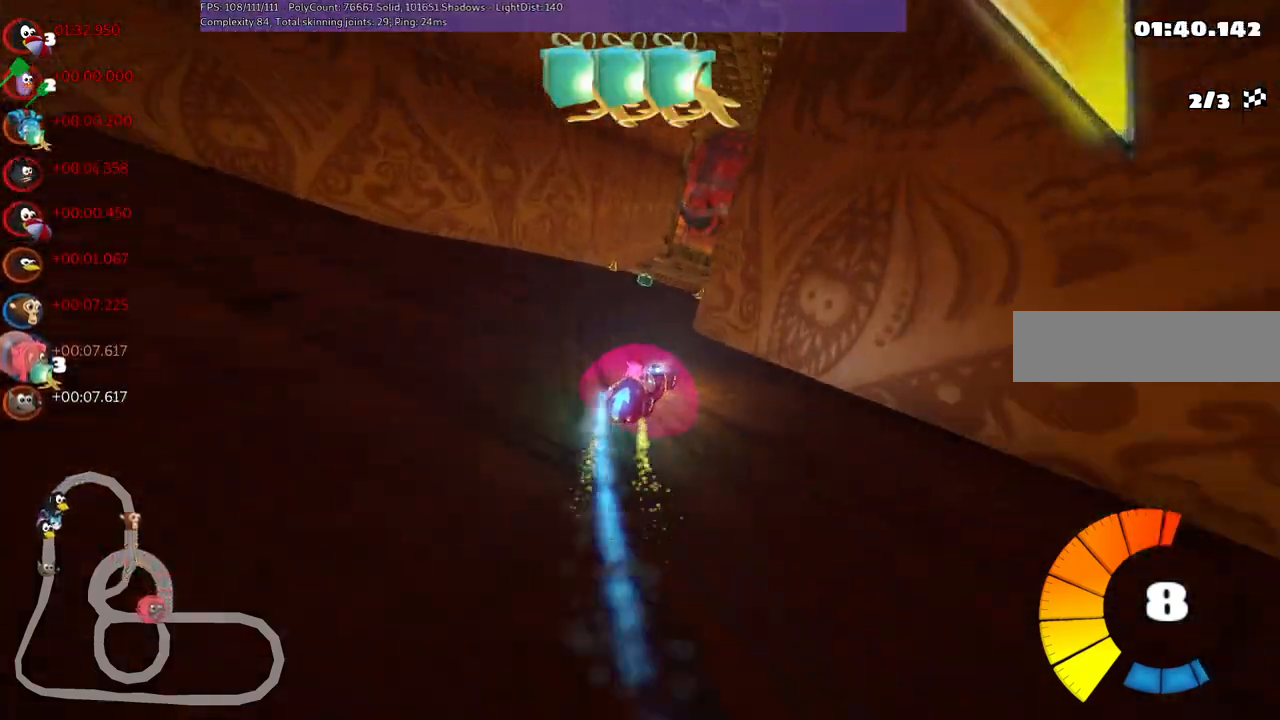
{"keys": ["up"], "events": [[117, "left", "down"], [417, "left", "up"]]}
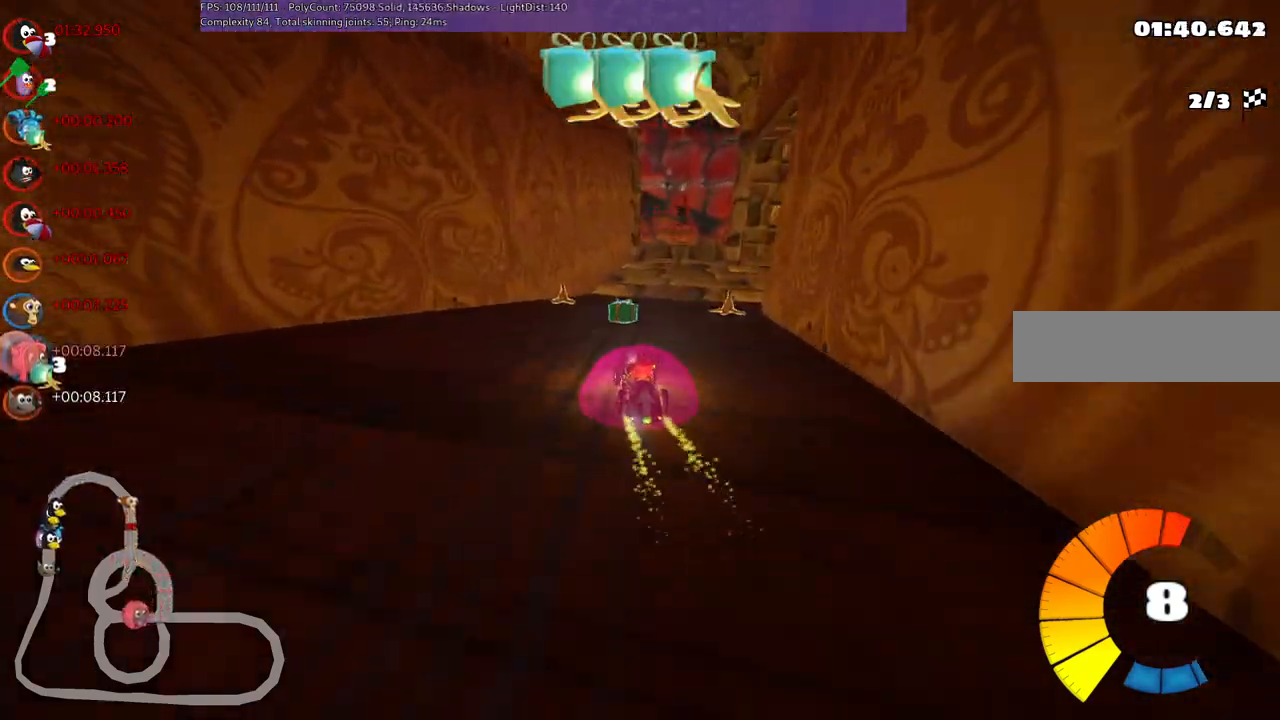
{"keys": ["right", "up"], "events": [[50, "m", "down"], [50, "right", "down"], [433, "m", "up"]]}
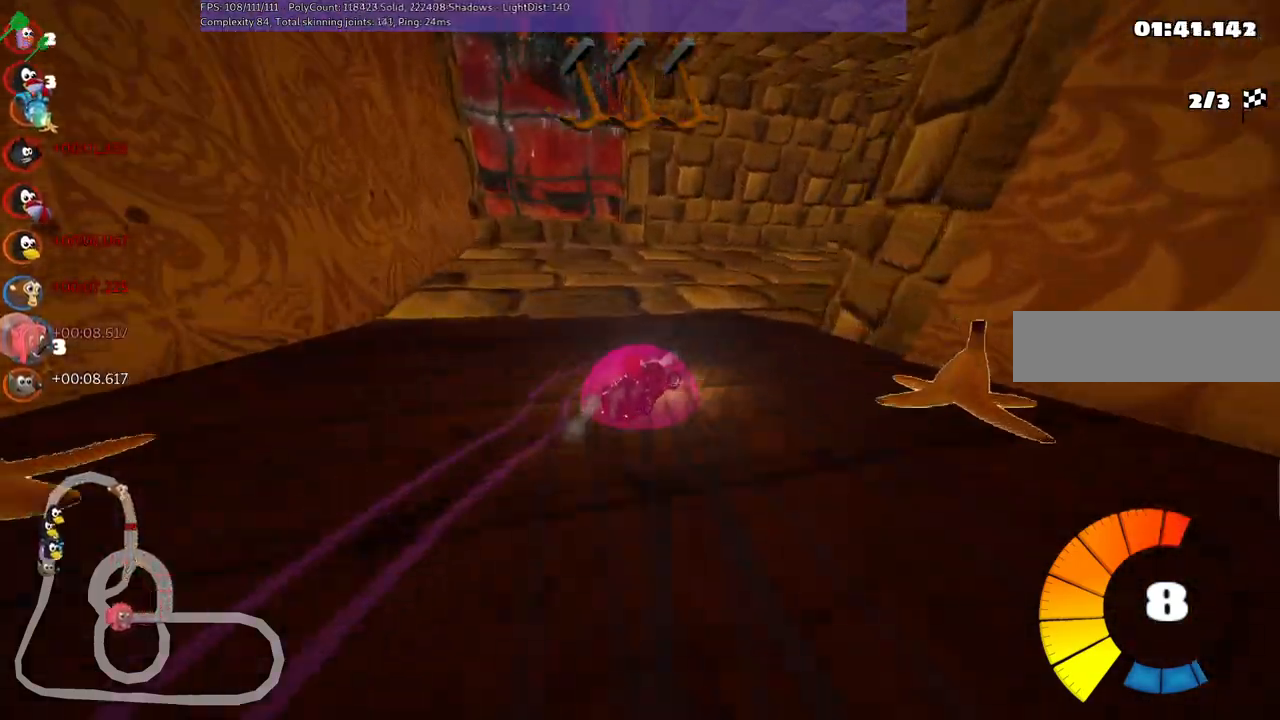
{"keys": ["m", "right", "up"], "events": [[67, "n", "down"], [217, "n", "up"], [217, "right", "up"], [250, "m", "down"], [300, "right", "down"]]}
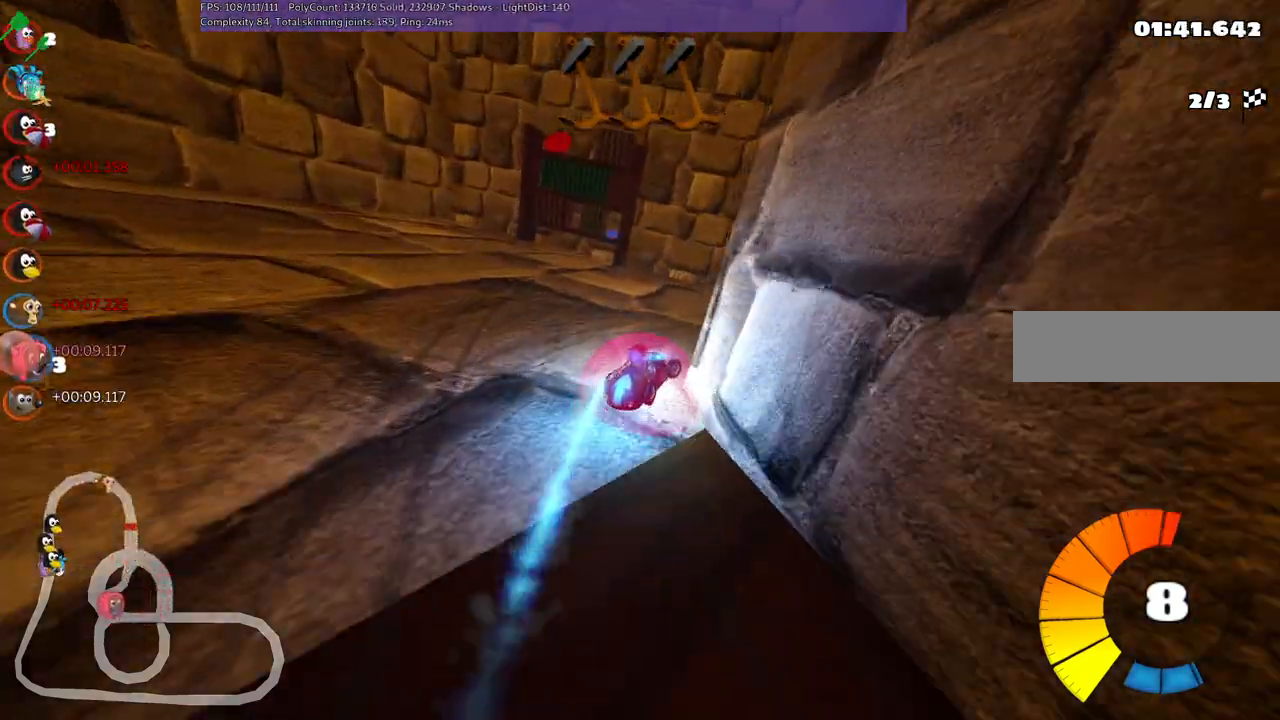
{"keys": ["left", "m", "up"], "events": [[33, "m", "up"], [183, "space", "down"], [283, "space", "up"], [333, "right", "up"], [417, "left", "down"], [417, "m", "down"]]}
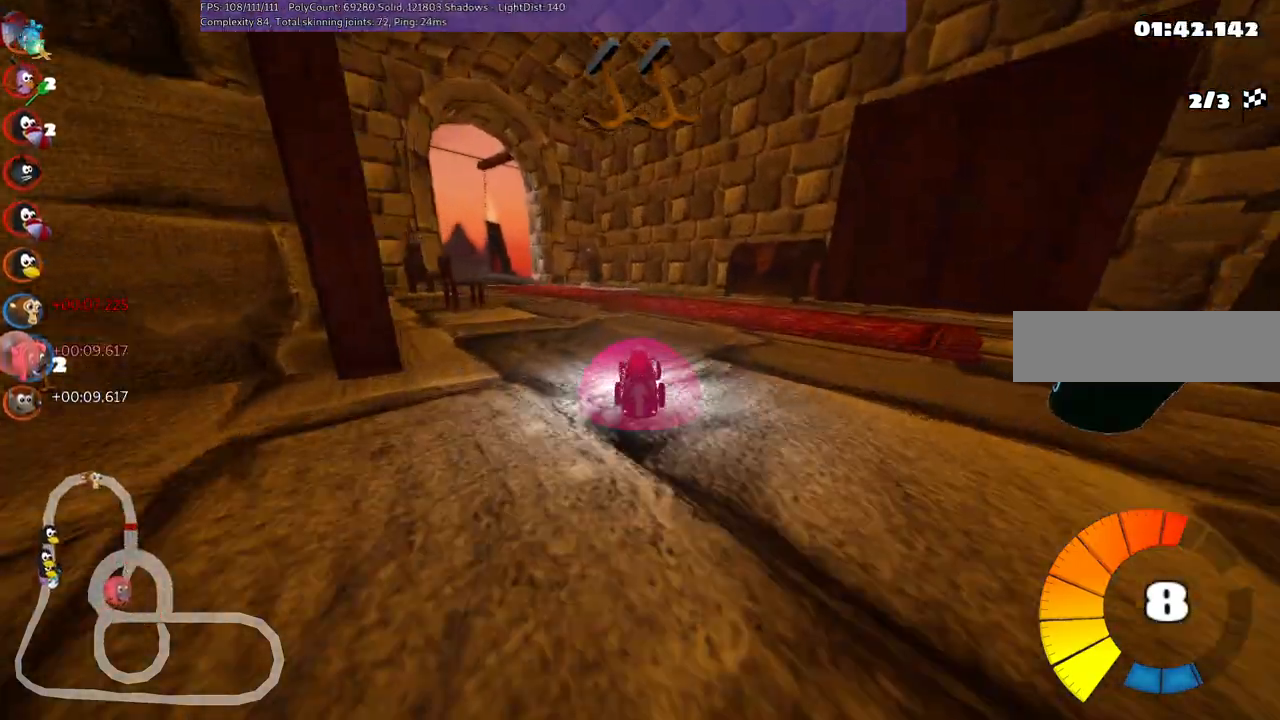
{"keys": ["m", "right", "up"], "events": [[17, "right", "down"], [67, "left", "up"], [167, "left", "down"], [267, "left", "up"], [400, "left", "down"], [500, "left", "up"]]}
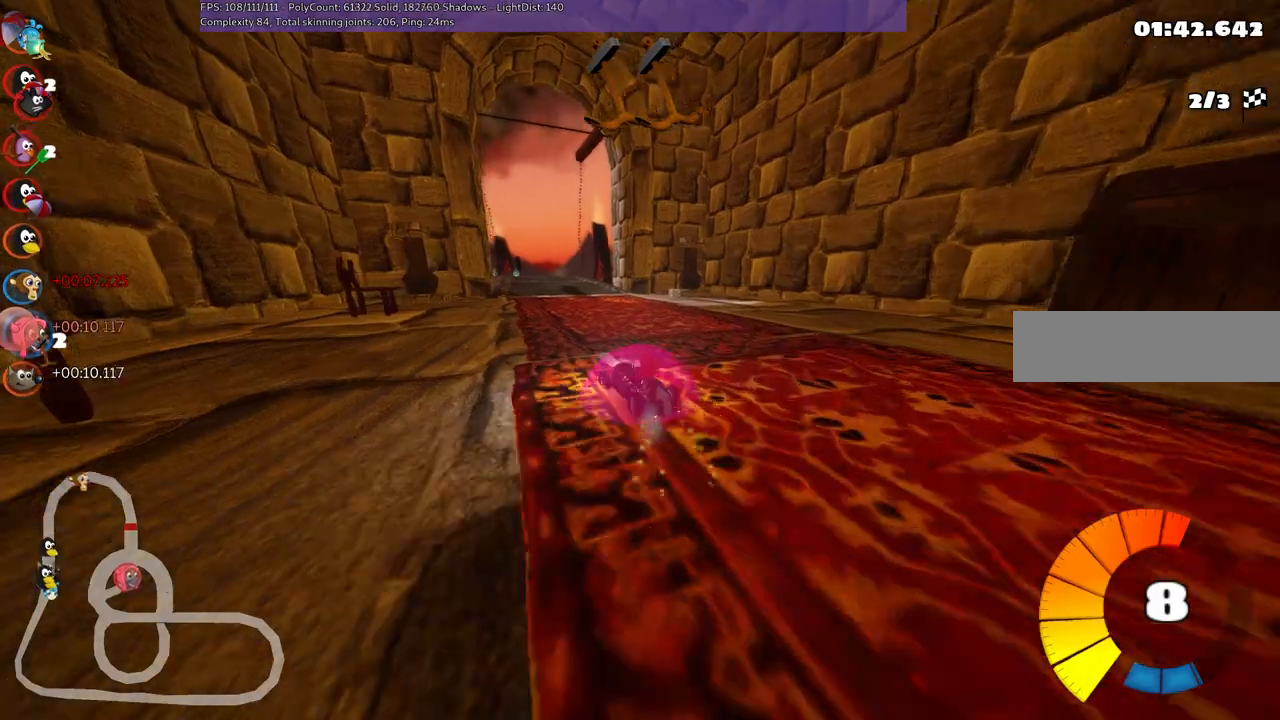
{"keys": ["m", "right", "up"], "events": [[133, "left", "down"], [233, "left", "up"]]}
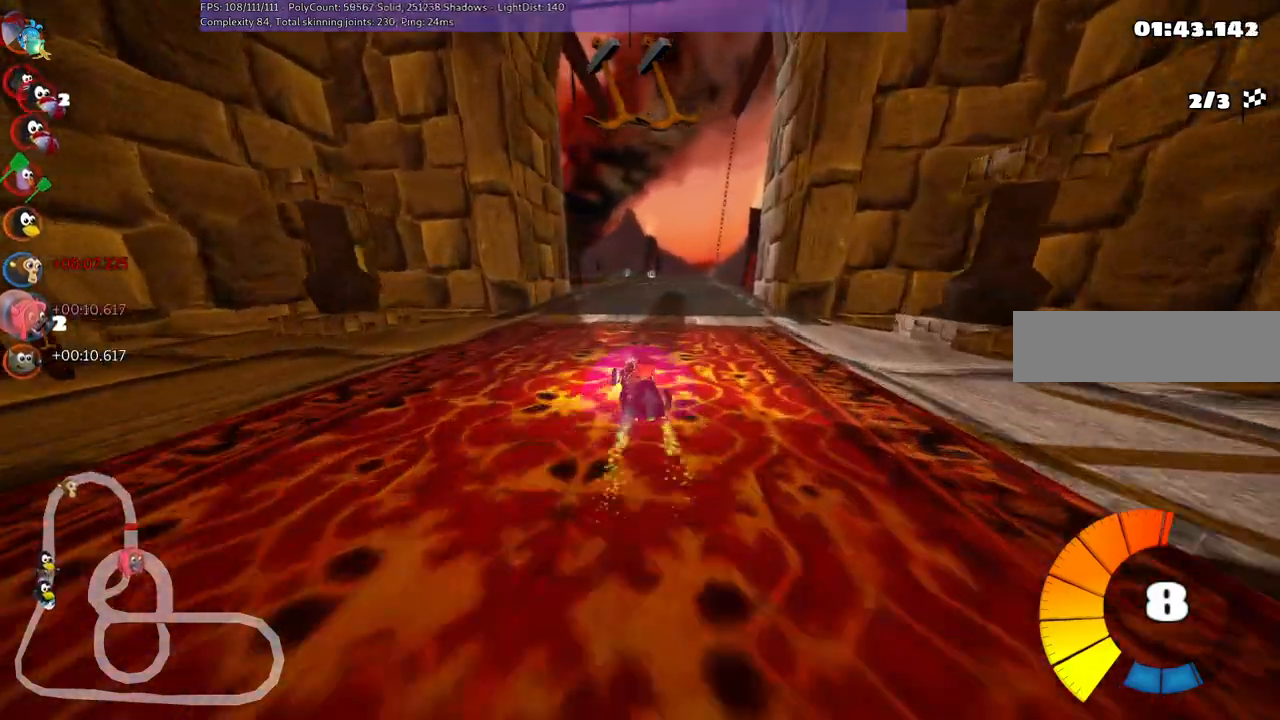
{"keys": ["up"], "events": [[150, "n", "down"], [250, "m", "up"], [300, "right", "up"], [350, "n", "up"]]}
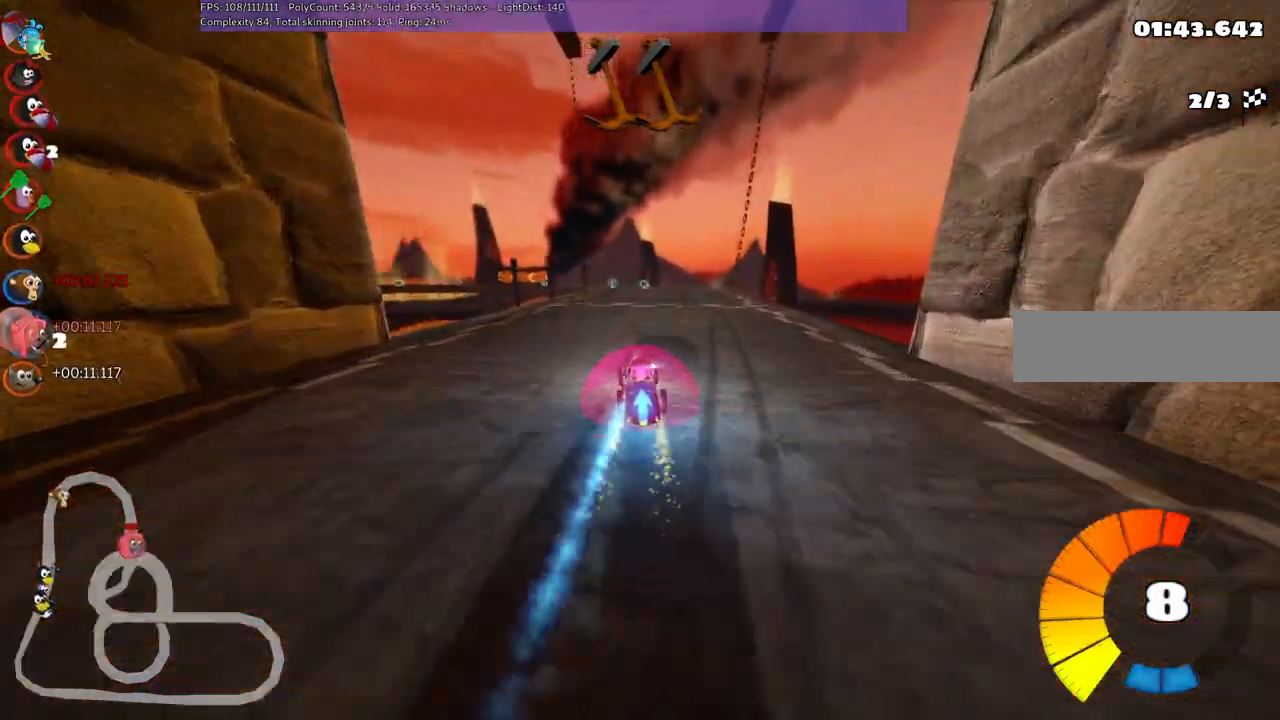
{"keys": ["left", "m", "up"], "events": [[183, "right", "down"], [417, "left", "down"], [417, "right", "up"], [467, "m", "down"]]}
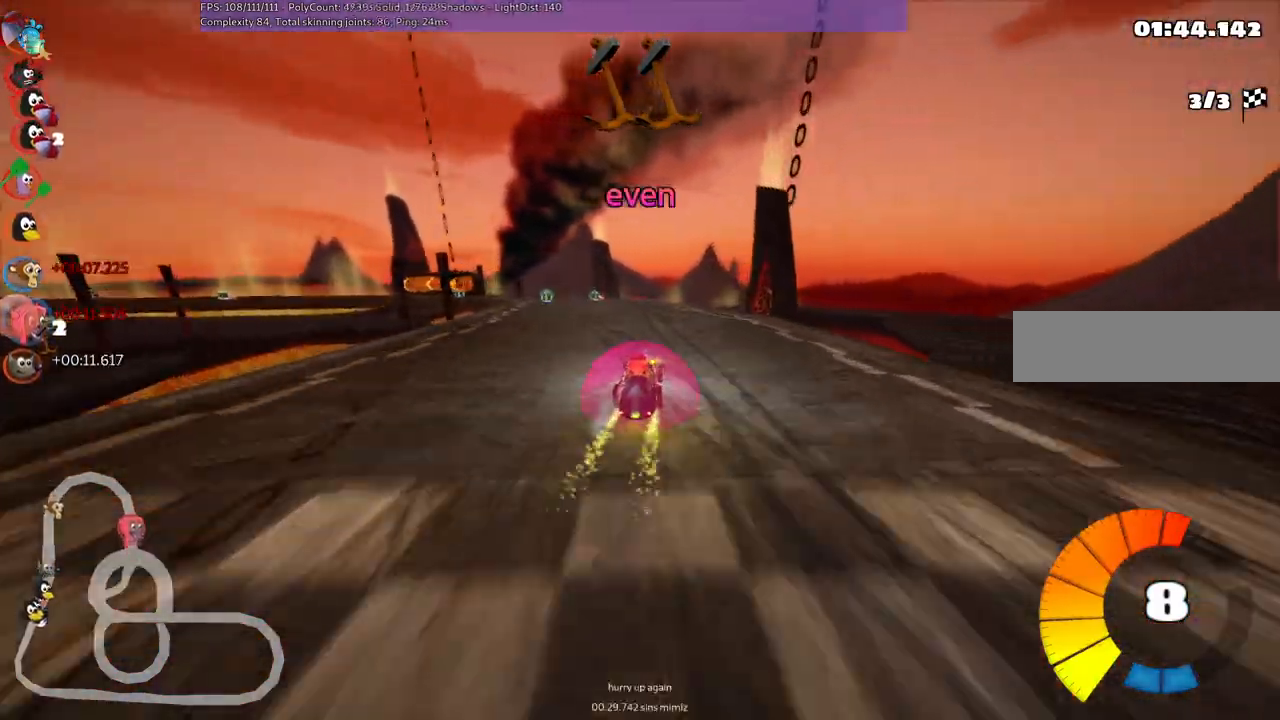
{"keys": ["m", "right", "up"], "events": [[17, "right", "down"], [50, "left", "up"], [150, "left", "down"], [300, "left", "up"]]}
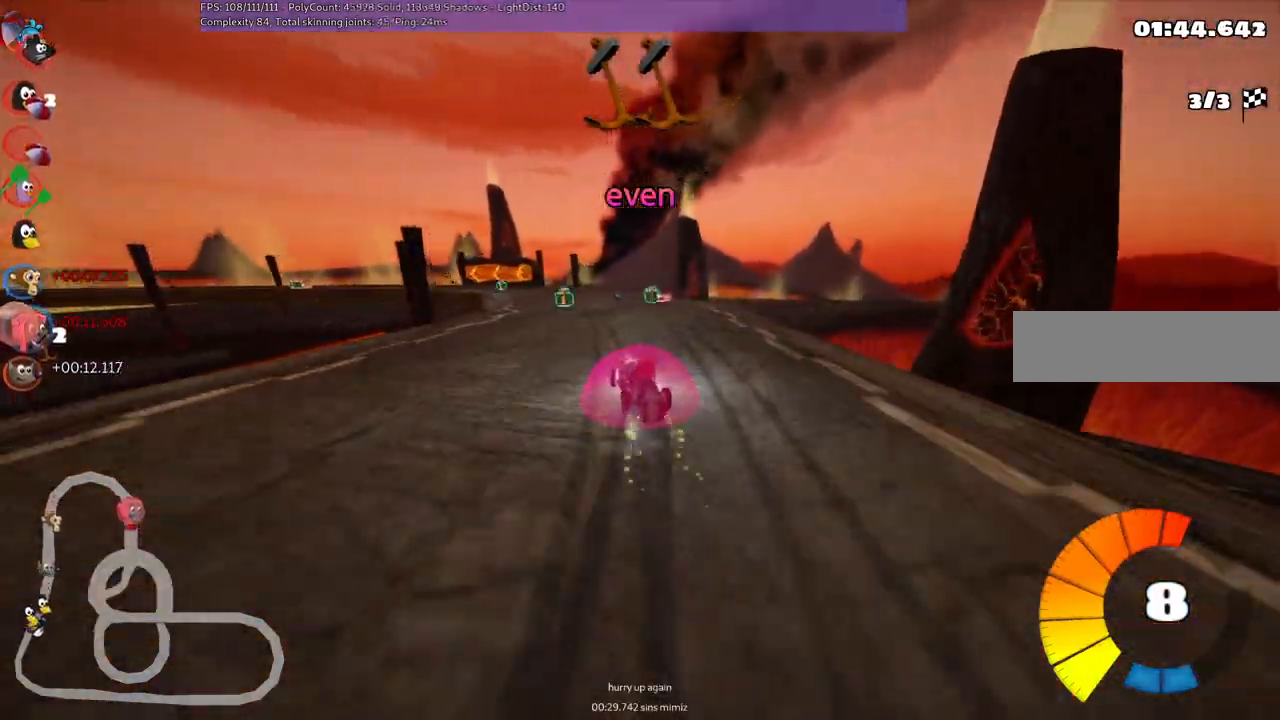
{"keys": ["left", "m", "right", "up"], "events": [[33, "space", "down"], [133, "left", "down"], [167, "space", "up"], [367, "left", "up"], [500, "left", "down"]]}
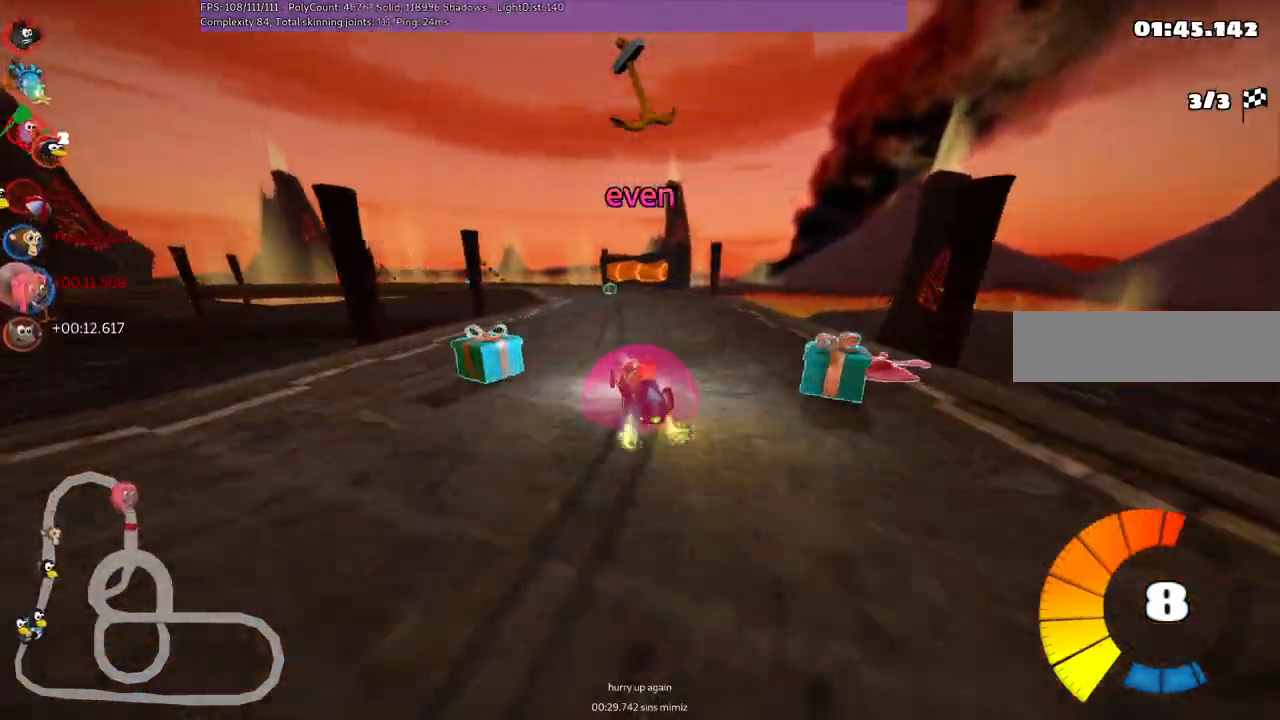
{"keys": ["left", "m", "right", "up"], "events": [[200, "left", "up"], [433, "left", "down"]]}
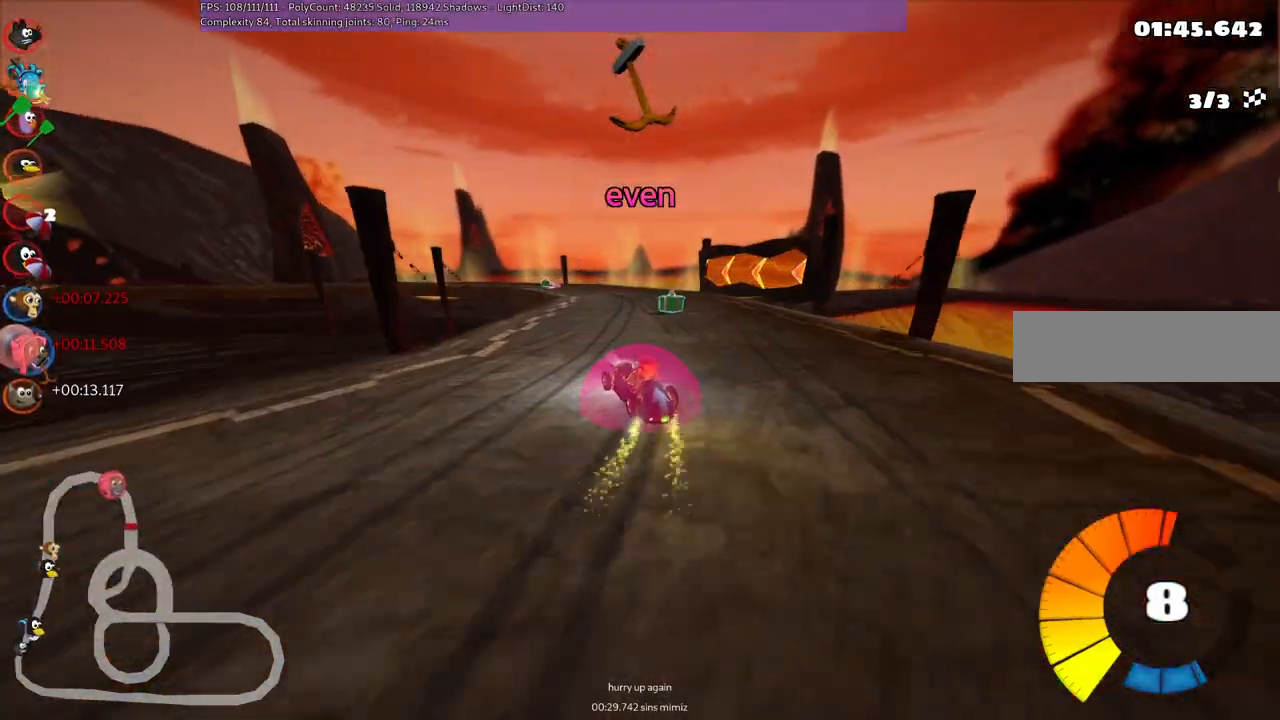
{"keys": ["left", "m", "right", "up"], "events": [[83, "left", "up"], [217, "space", "down"], [350, "space", "up"], [450, "left", "down"]]}
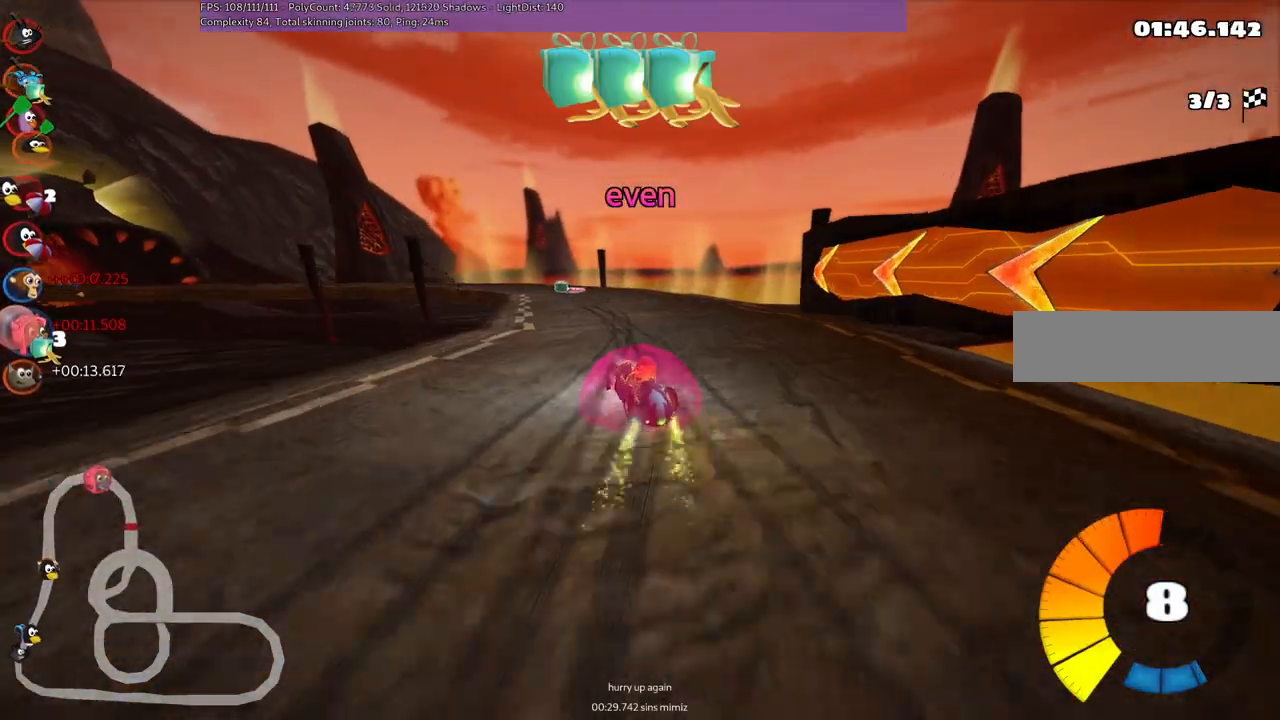
{"keys": ["m", "right", "up"], "events": [[200, "left", "up"]]}
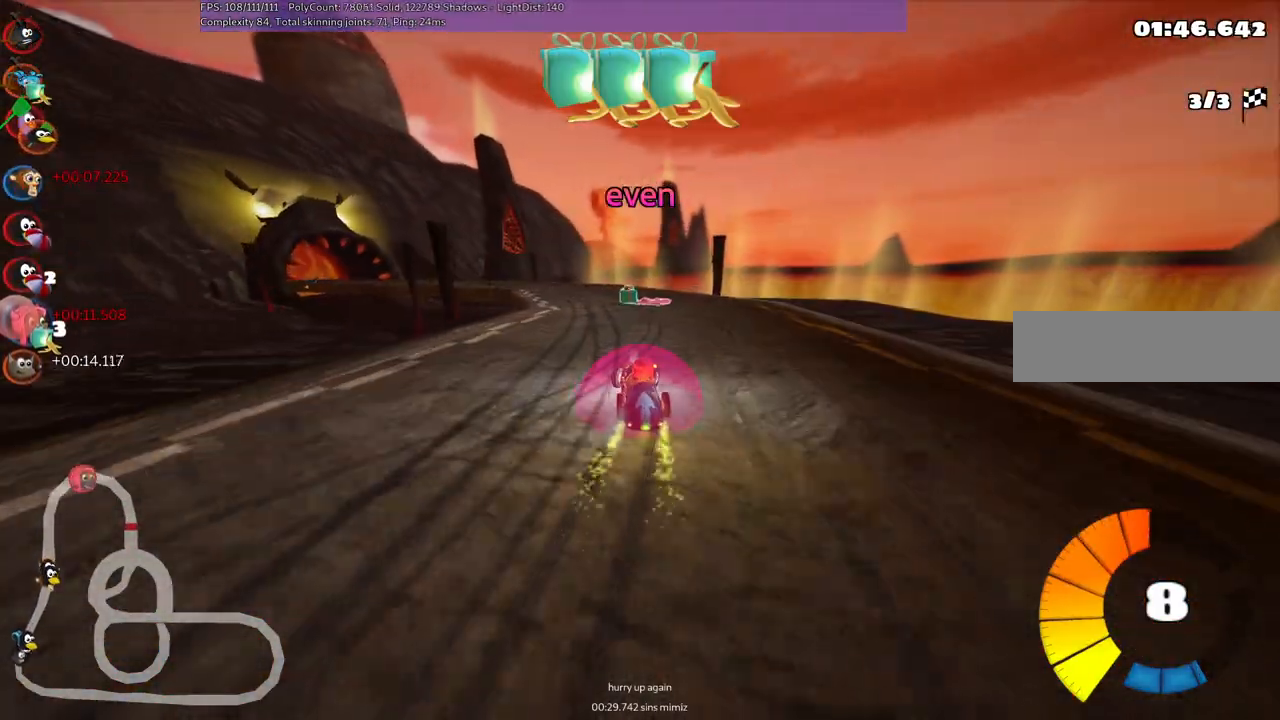
{"keys": ["left", "n", "up"], "events": [[267, "space", "down"], [367, "left", "down"], [367, "m", "up"], [367, "n", "down"], [367, "right", "up"], [367, "space", "up"]]}
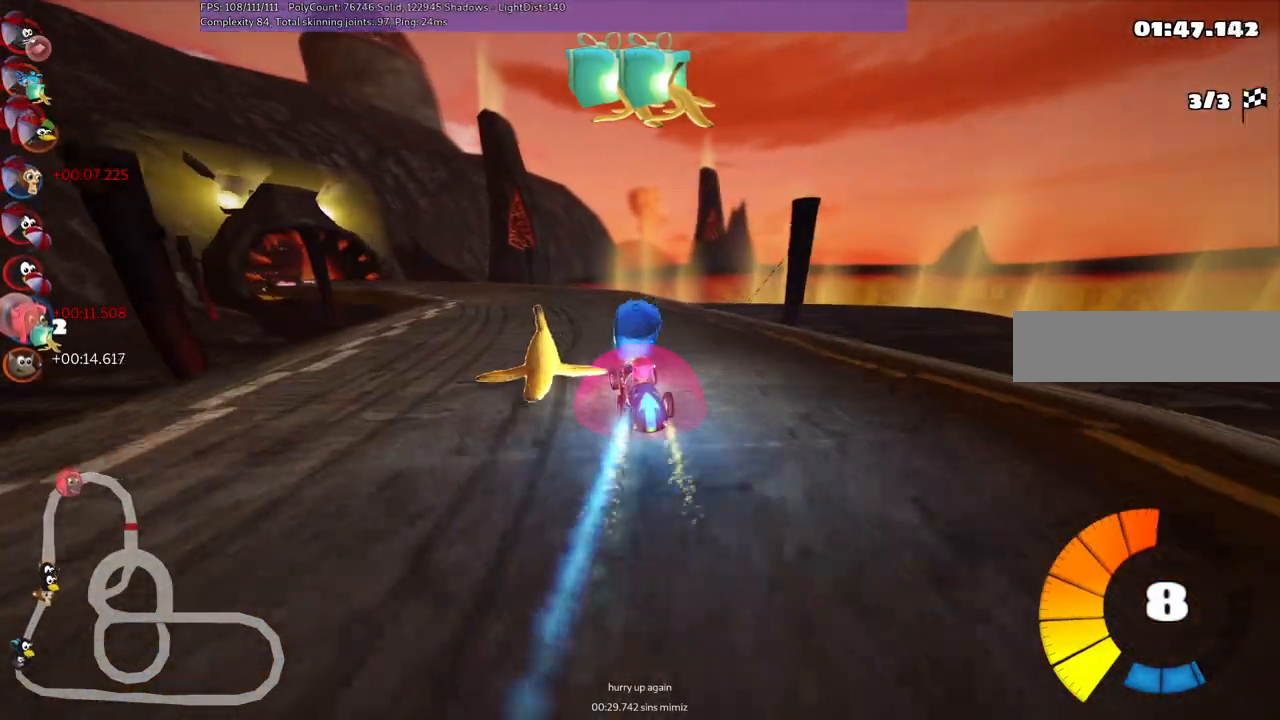
{"keys": ["left", "m", "up"], "events": [[50, "n", "up"], [233, "left", "up"], [367, "m", "down"], [433, "left", "down"]]}
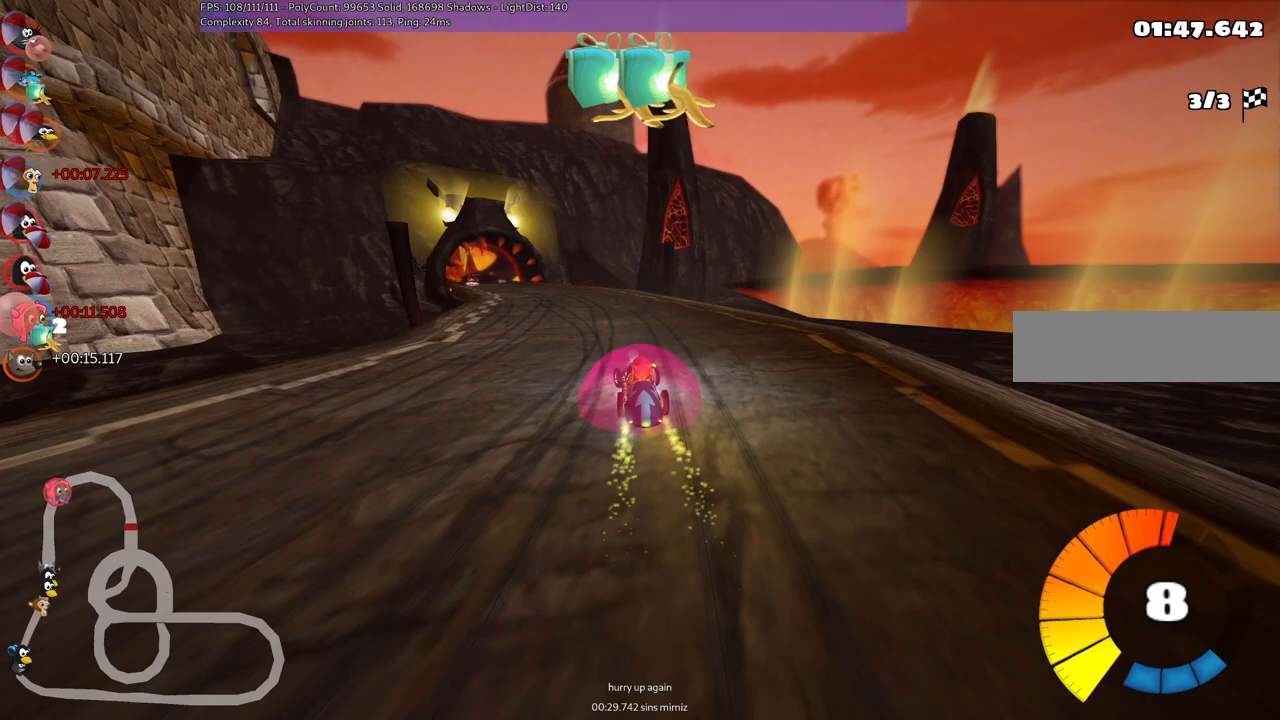
{"keys": ["m", "right", "up"], "events": [[67, "left", "up"], [67, "right", "down"]]}
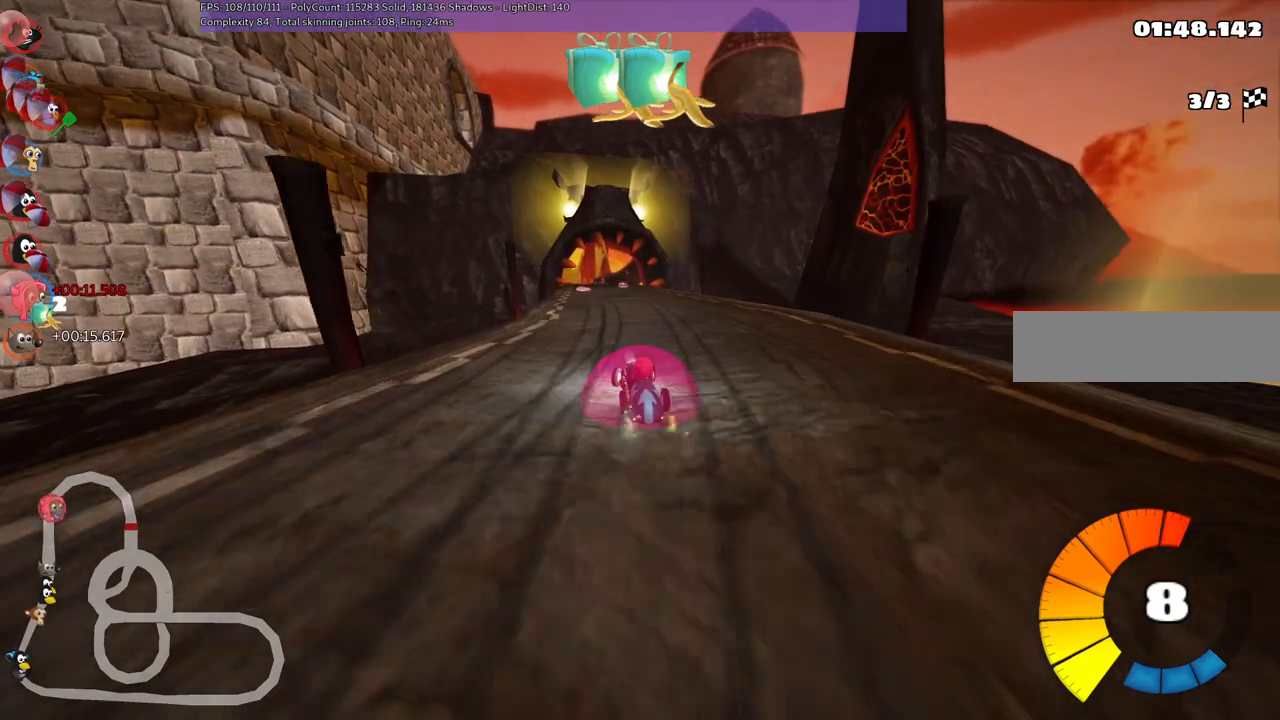
{"keys": ["m", "right", "up"], "events": []}
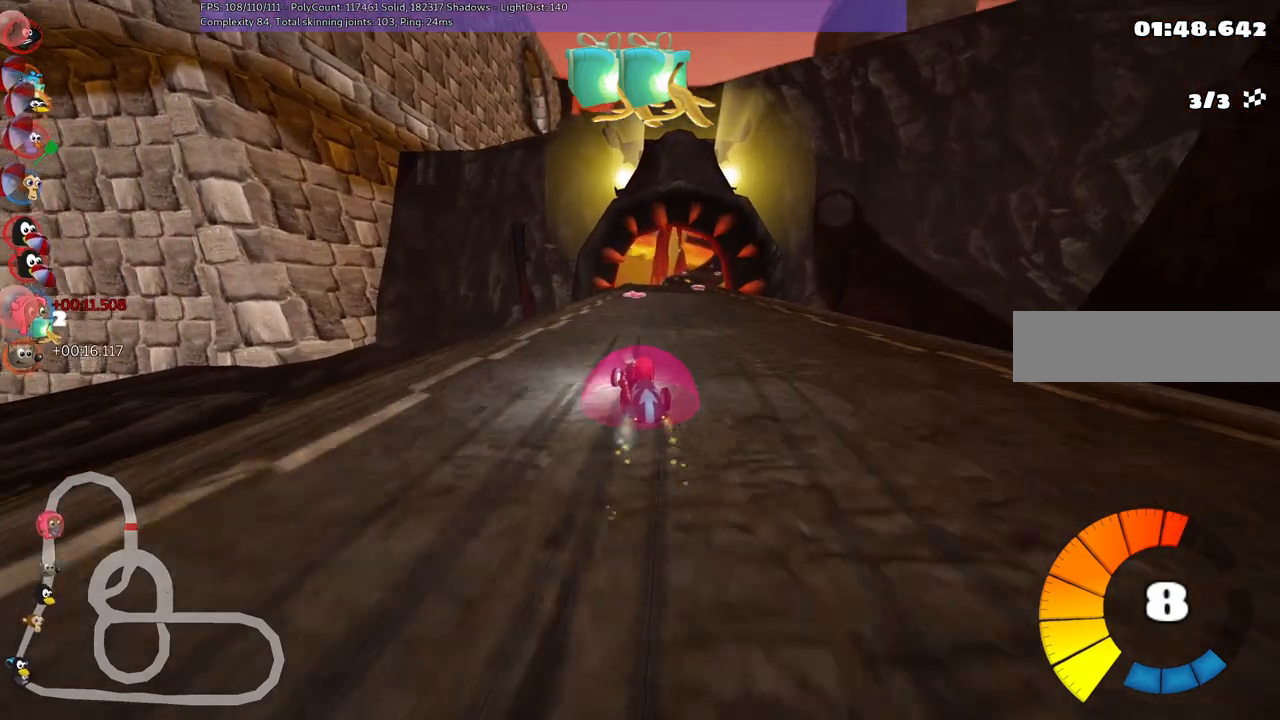
{"keys": ["up"], "events": [[150, "n", "down"], [250, "m", "up"], [383, "n", "up"], [383, "right", "up"]]}
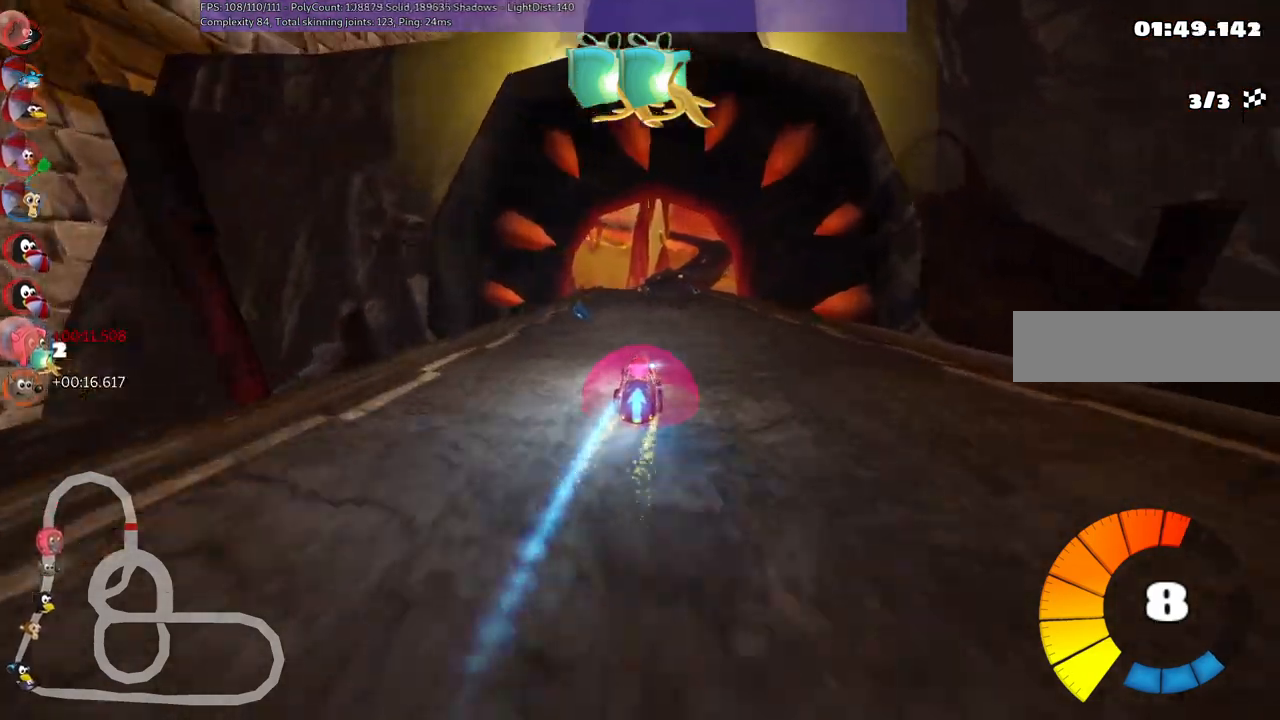
{"keys": ["up"], "events": [[83, "right", "down"], [267, "right", "up"]]}
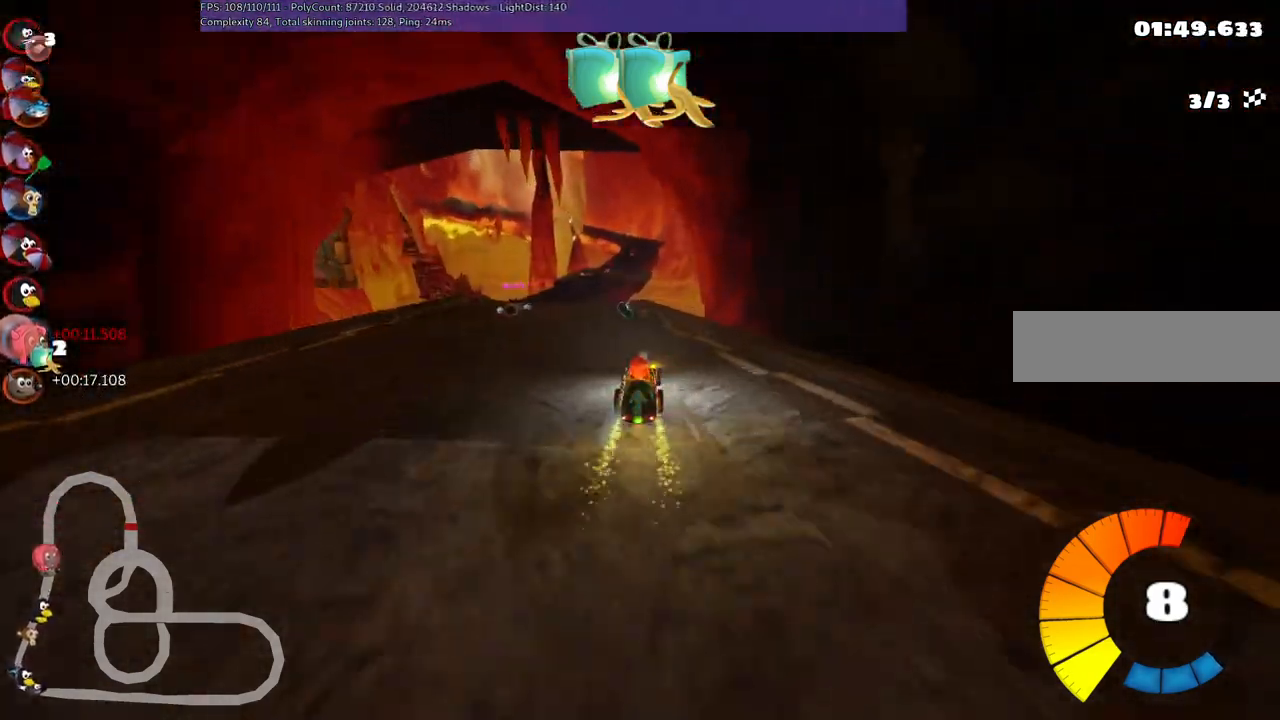
{"keys": ["m", "right", "up"], "events": [[50, "left", "down"], [150, "n", "down"], [333, "n", "up"], [383, "left", "up"], [433, "m", "down"], [433, "right", "down"]]}
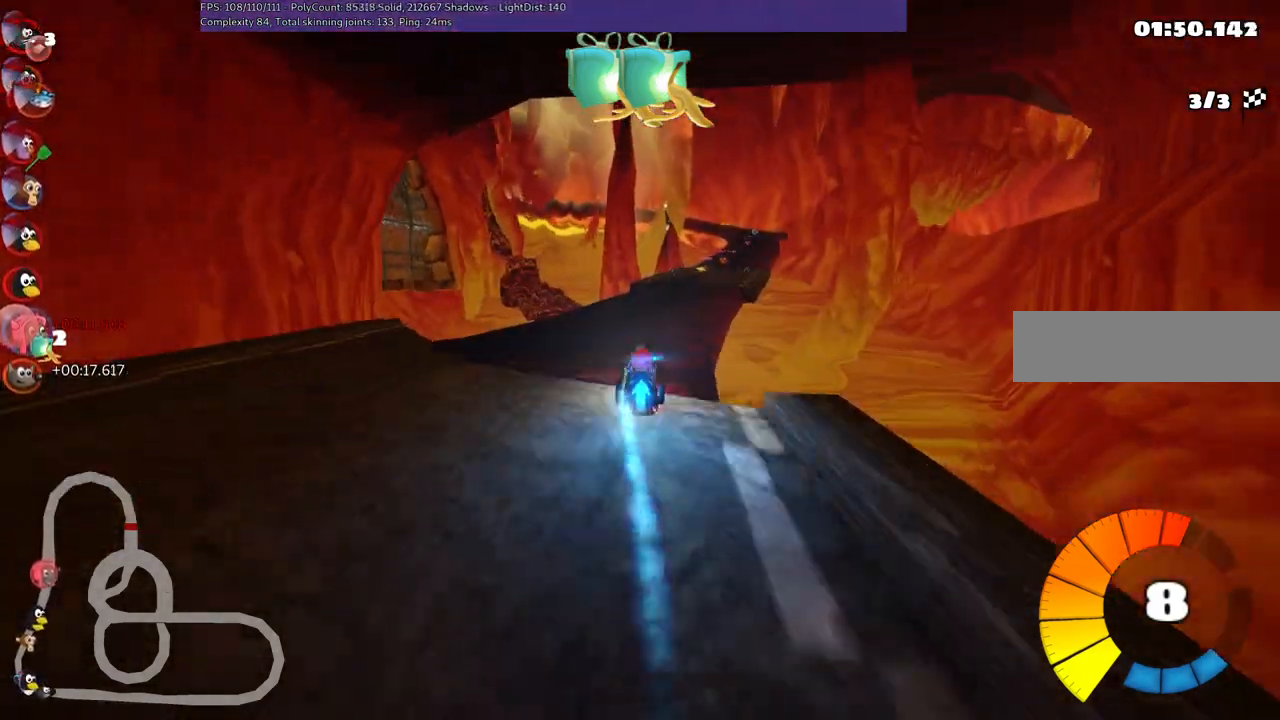
{"keys": ["left", "m", "up"], "events": [[17, "left", "down"], [67, "right", "up"]]}
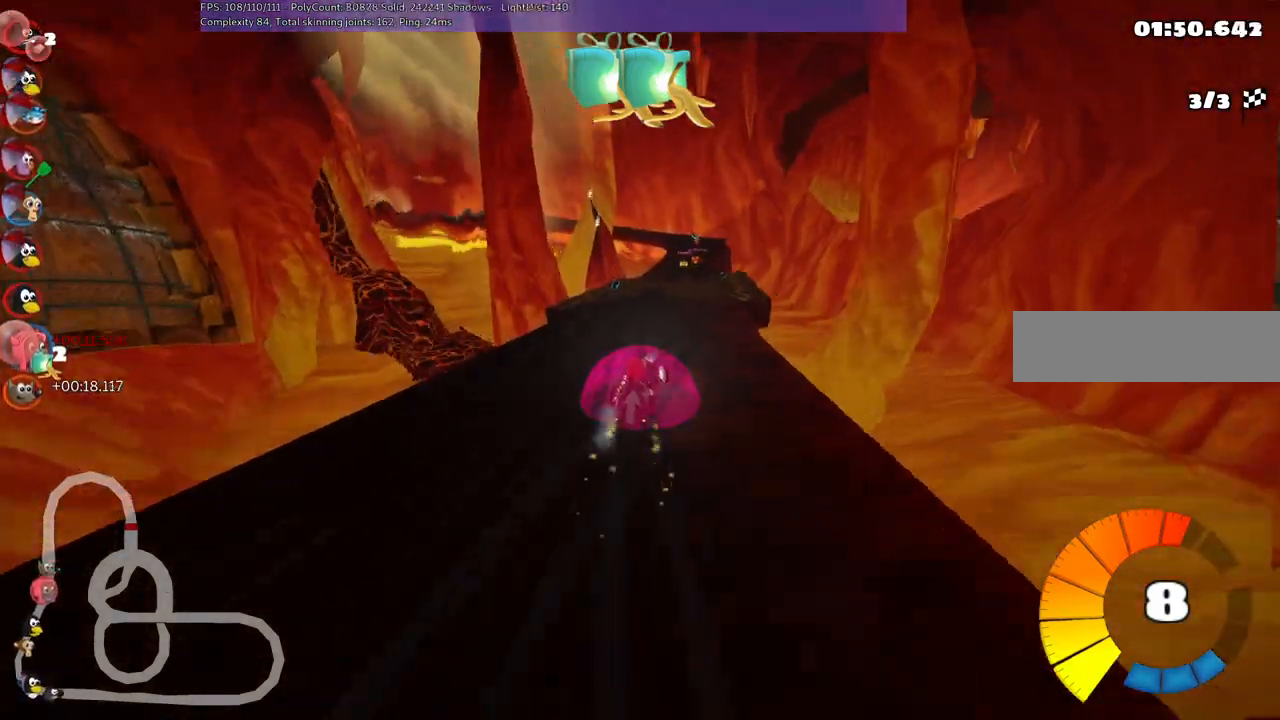
{"keys": ["left", "m", "n", "up"], "events": [[83, "right", "down"], [183, "right", "up"], [467, "n", "down"]]}
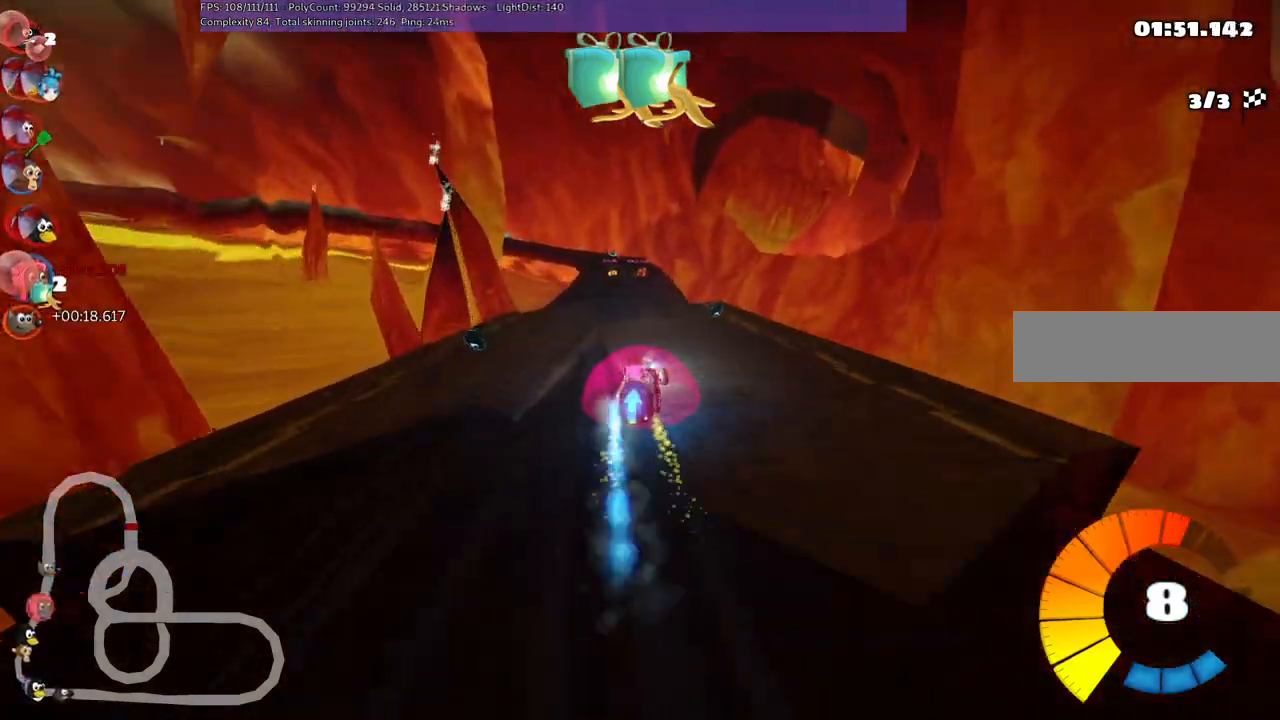
{"keys": ["right", "up"], "events": [[17, "m", "up"], [100, "left", "up"], [150, "n", "up"], [483, "right", "down"]]}
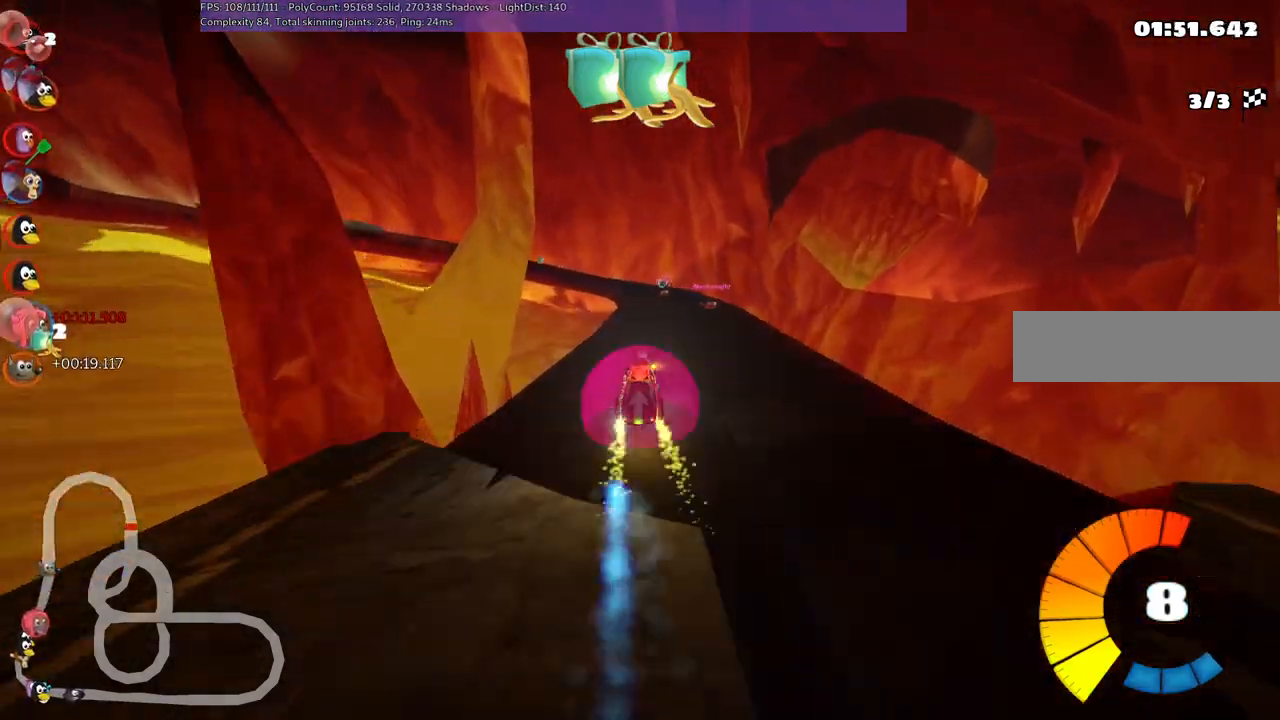
{"keys": ["m", "right", "up"], "events": [[267, "right", "up"], [317, "left", "down"], [317, "m", "down"], [417, "right", "down"], [467, "left", "up"]]}
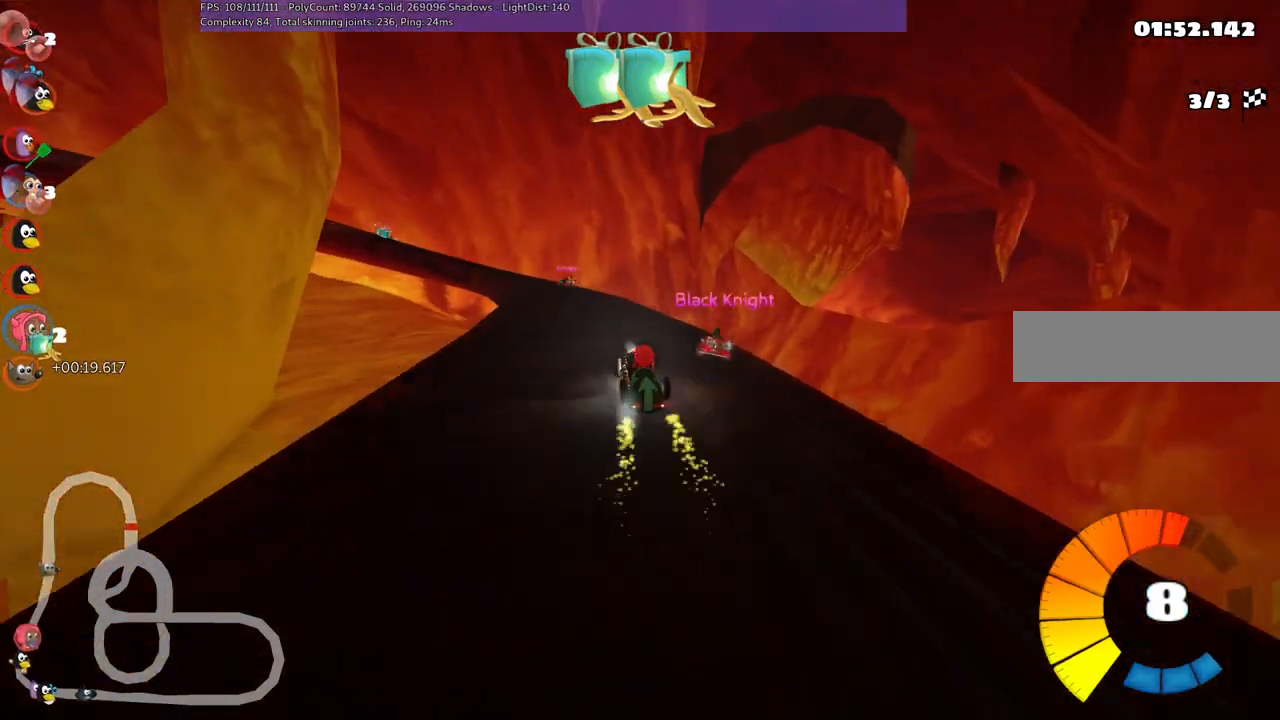
{"keys": ["m", "right", "up"], "events": [[150, "left", "down"], [283, "left", "up"]]}
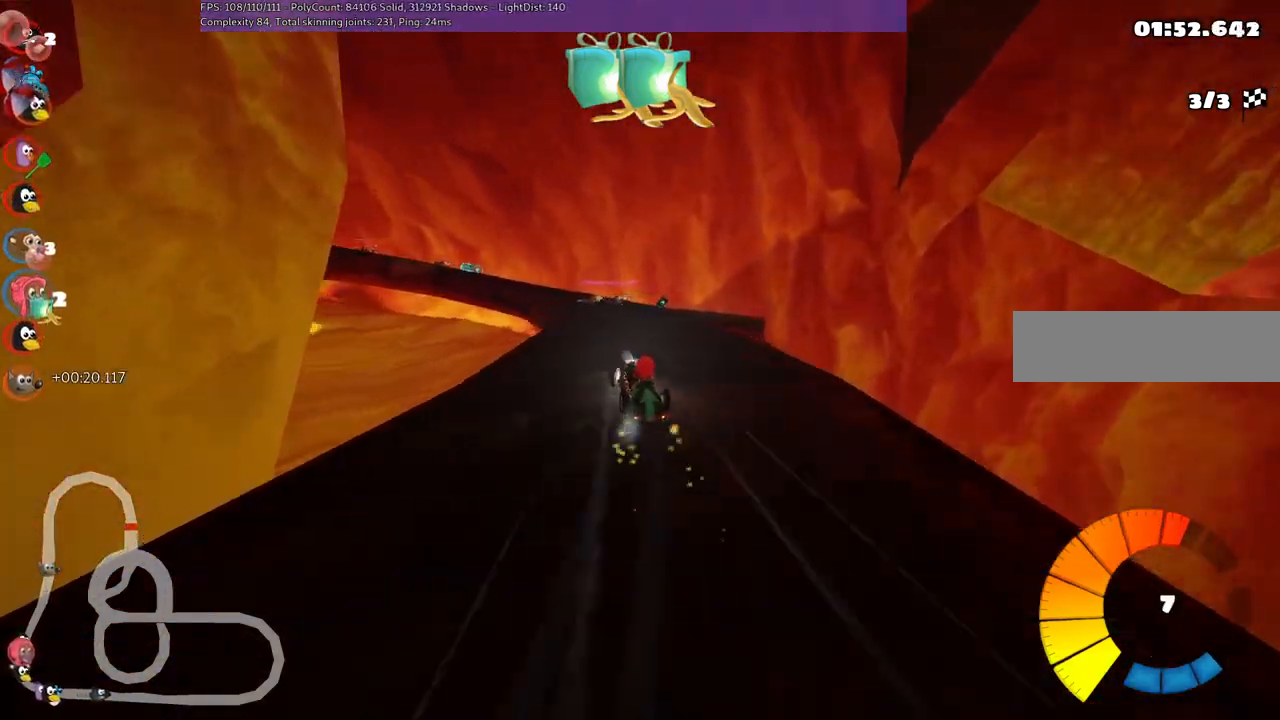
{"keys": ["m", "right", "up"], "events": [[33, "left", "down"], [167, "left", "up"], [300, "left", "down"], [450, "left", "up"]]}